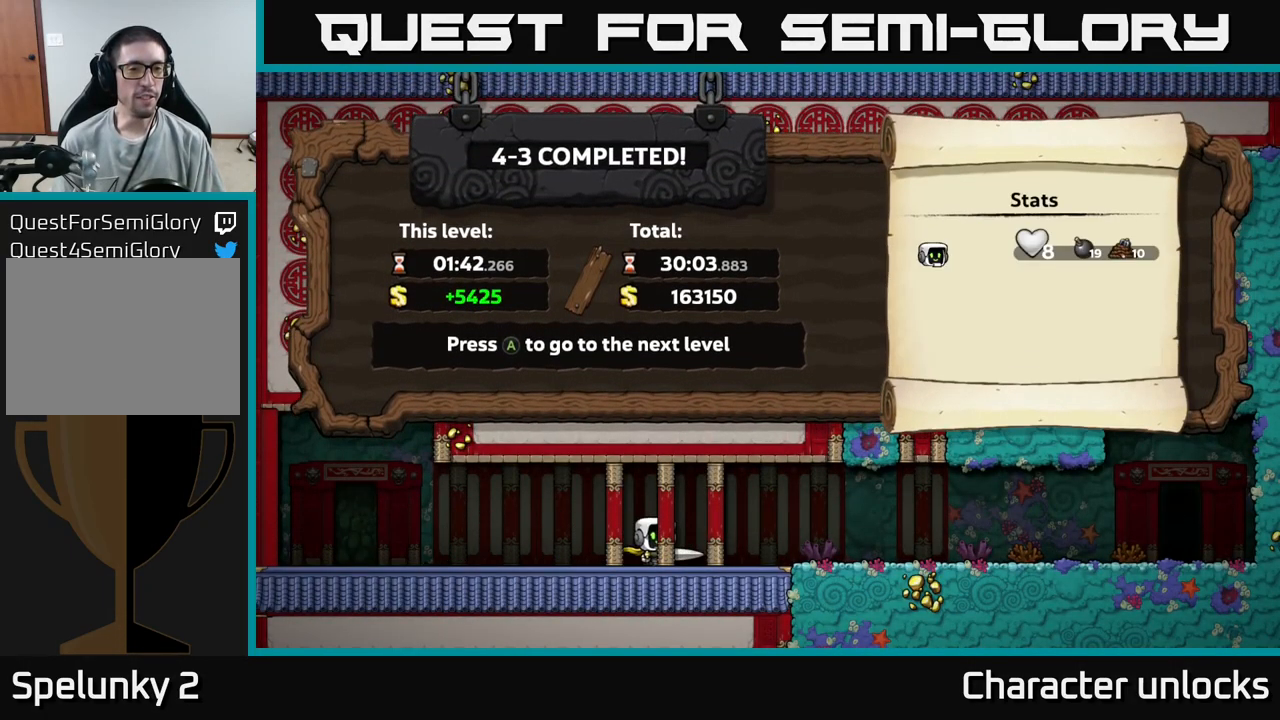
Gameplay with a controller (Xbox layout); each line is a JSON object with the inputs held at the frame after it. "events" lists button and stick changes between this image and that frame as [ms after this image, input, new state], when the widget could be followed in between. Not read: left_stick right_stick.
{"buttons": ["A"], "events": [[283, "A", "down"]]}
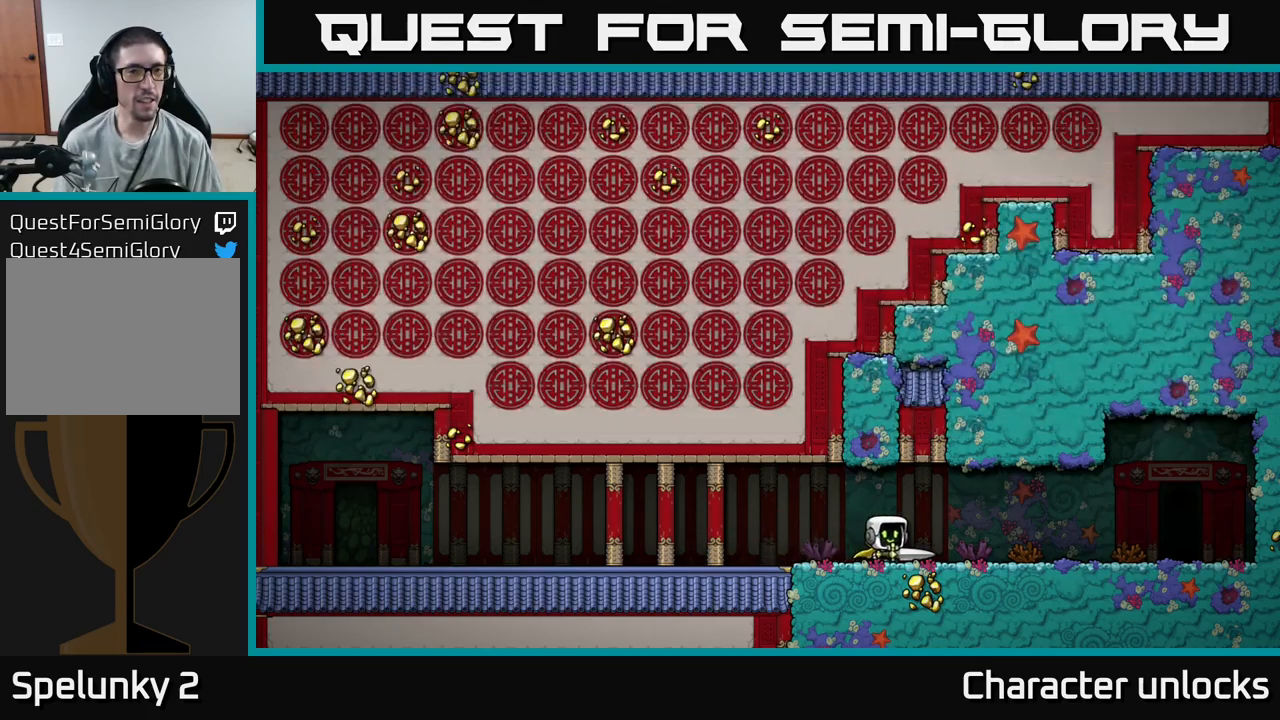
{"buttons": [], "events": [[16, "A", "up"]]}
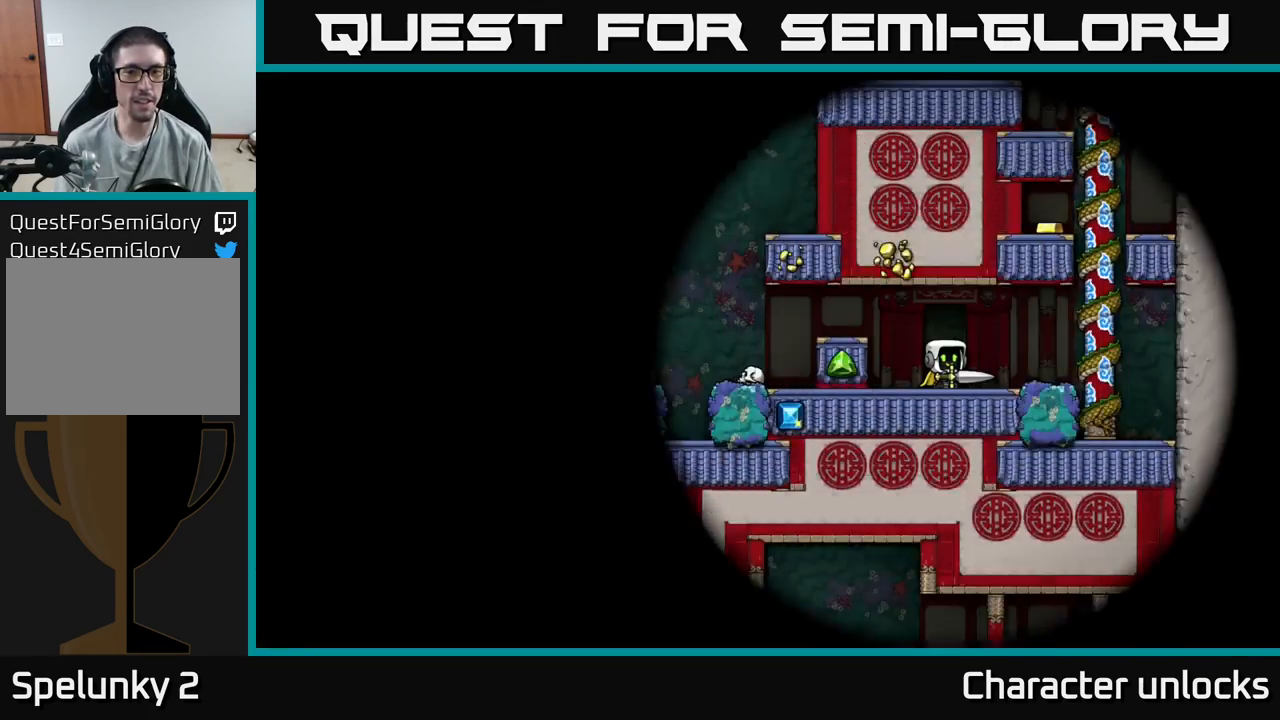
{"buttons": [], "events": []}
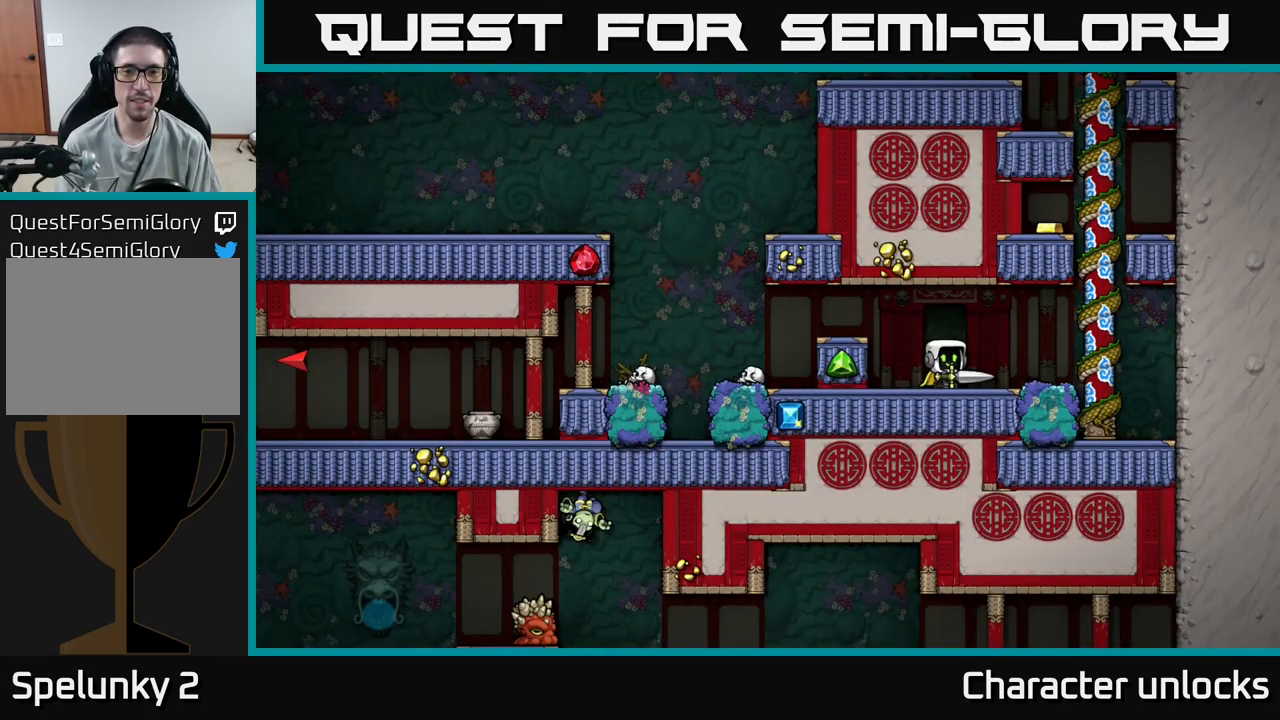
{"buttons": ["A", "DPAD_LEFT"], "events": [[333, "DPAD_LEFT", "down"], [366, "A", "down"]]}
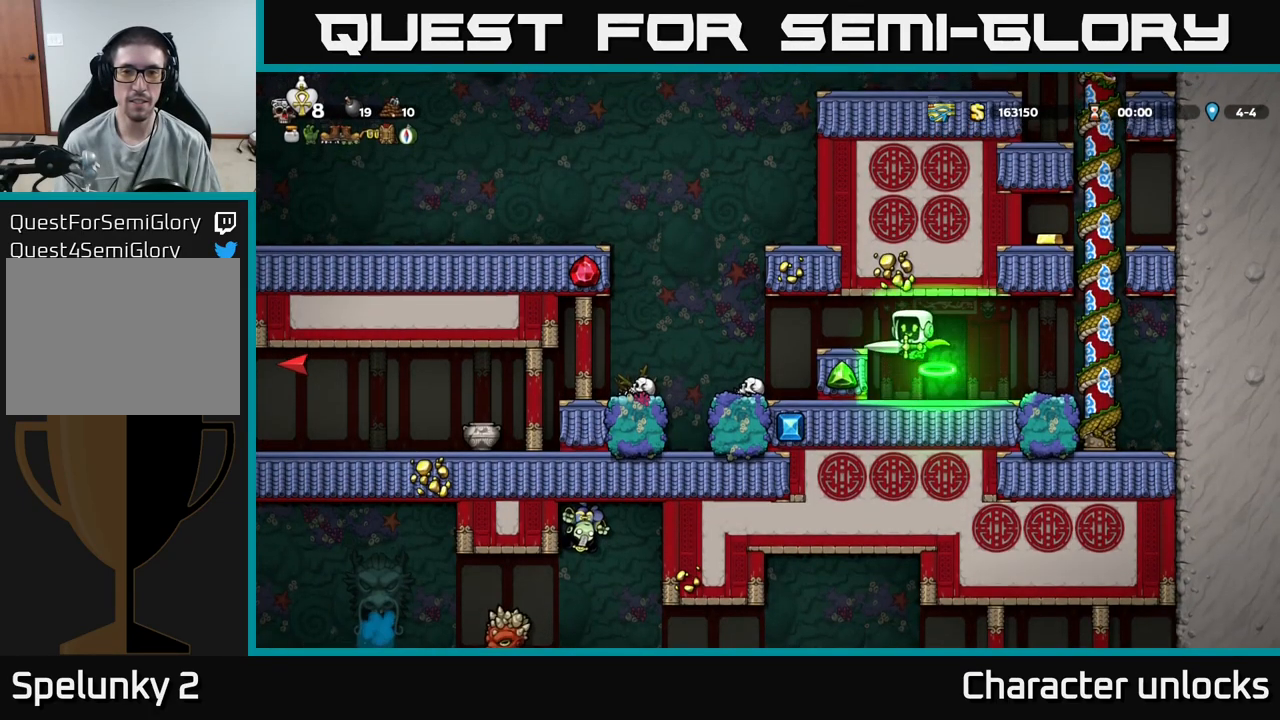
{"buttons": ["DPAD_RIGHT"], "events": [[33, "A", "up"], [83, "DPAD_LEFT", "up"], [450, "DPAD_RIGHT", "down"]]}
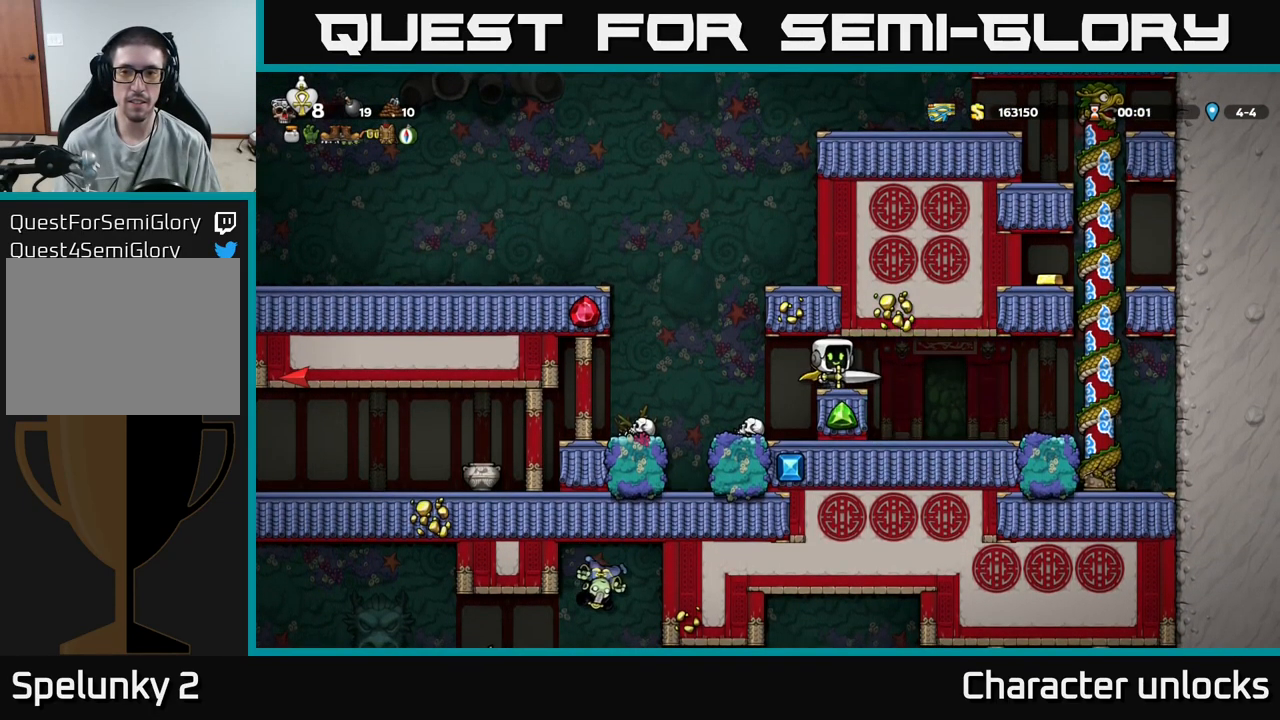
{"buttons": ["DPAD_RIGHT"], "events": [[200, "DPAD_RIGHT", "up"], [383, "DPAD_RIGHT", "down"]]}
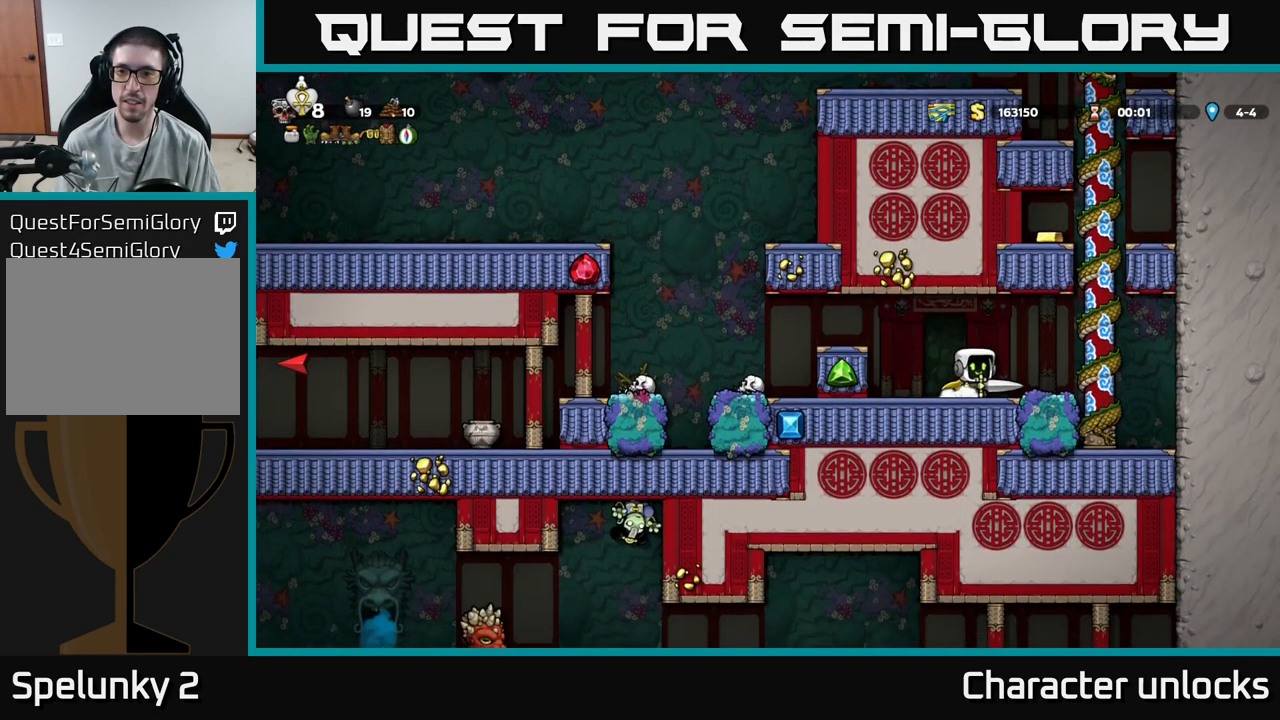
{"buttons": ["A", "DPAD_LEFT"], "events": [[33, "A", "down"], [183, "A", "up"], [233, "DPAD_RIGHT", "up"], [233, "DPAD_UP", "down"], [433, "DPAD_LEFT", "down"], [466, "A", "down"], [466, "DPAD_UP", "up"]]}
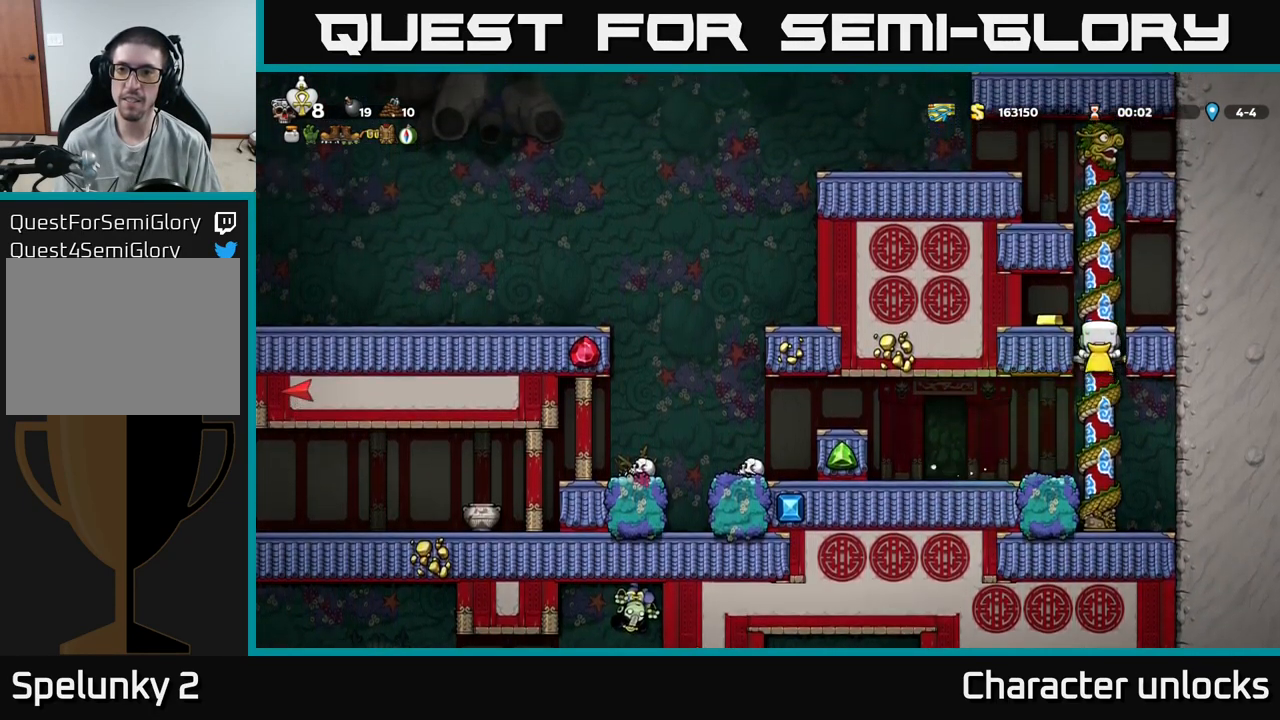
{"buttons": ["DPAD_RIGHT"], "events": [[50, "A", "up"], [316, "DPAD_LEFT", "up"], [500, "DPAD_RIGHT", "down"]]}
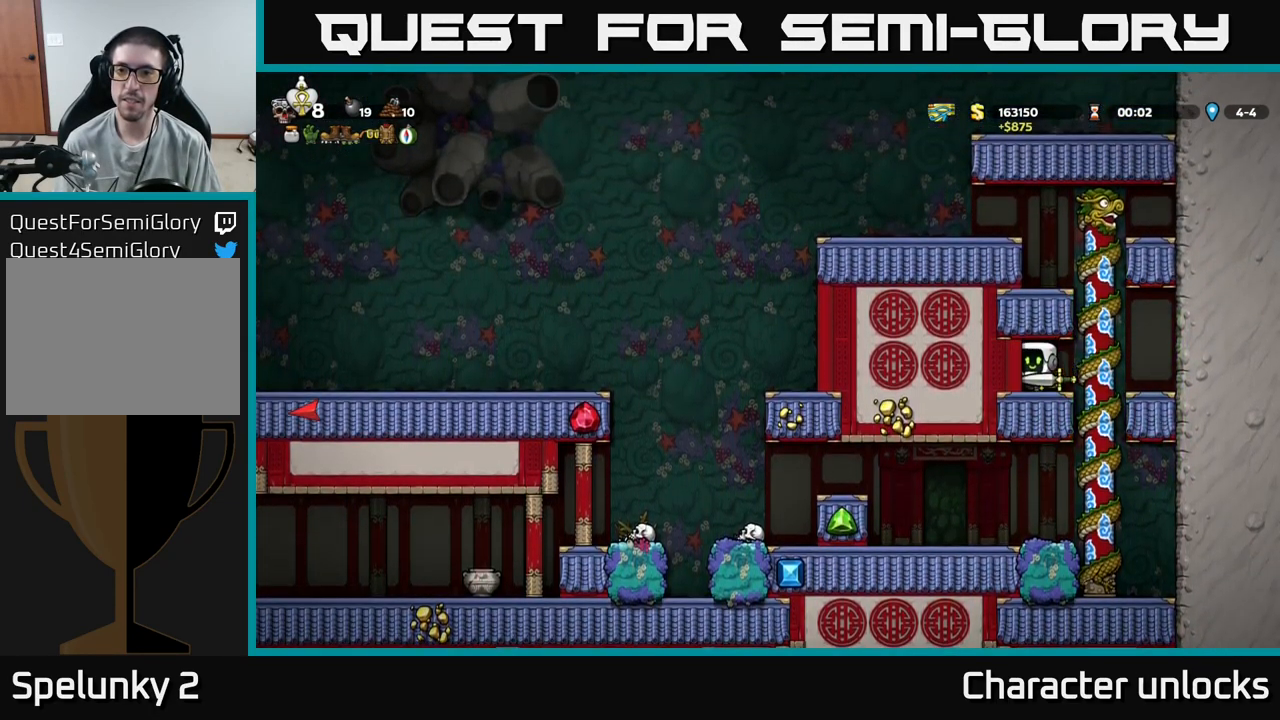
{"buttons": ["DPAD_UP", "DPAD_LEFT"], "events": [[183, "DPAD_RIGHT", "up"], [183, "DPAD_UP", "down"], [300, "A", "down"], [400, "DPAD_LEFT", "down"], [500, "A", "up"]]}
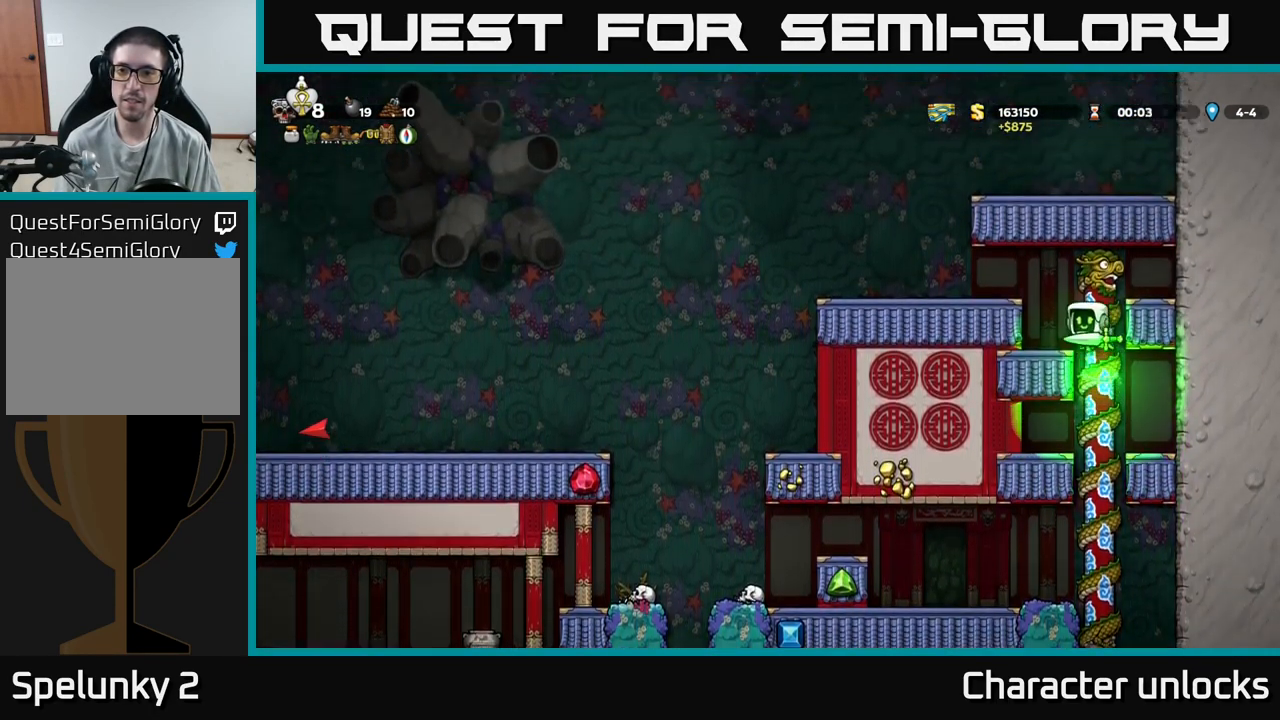
{"buttons": ["A", "DPAD_LEFT"], "events": [[116, "A", "down"], [150, "DPAD_UP", "up"], [333, "A", "up"], [483, "A", "down"]]}
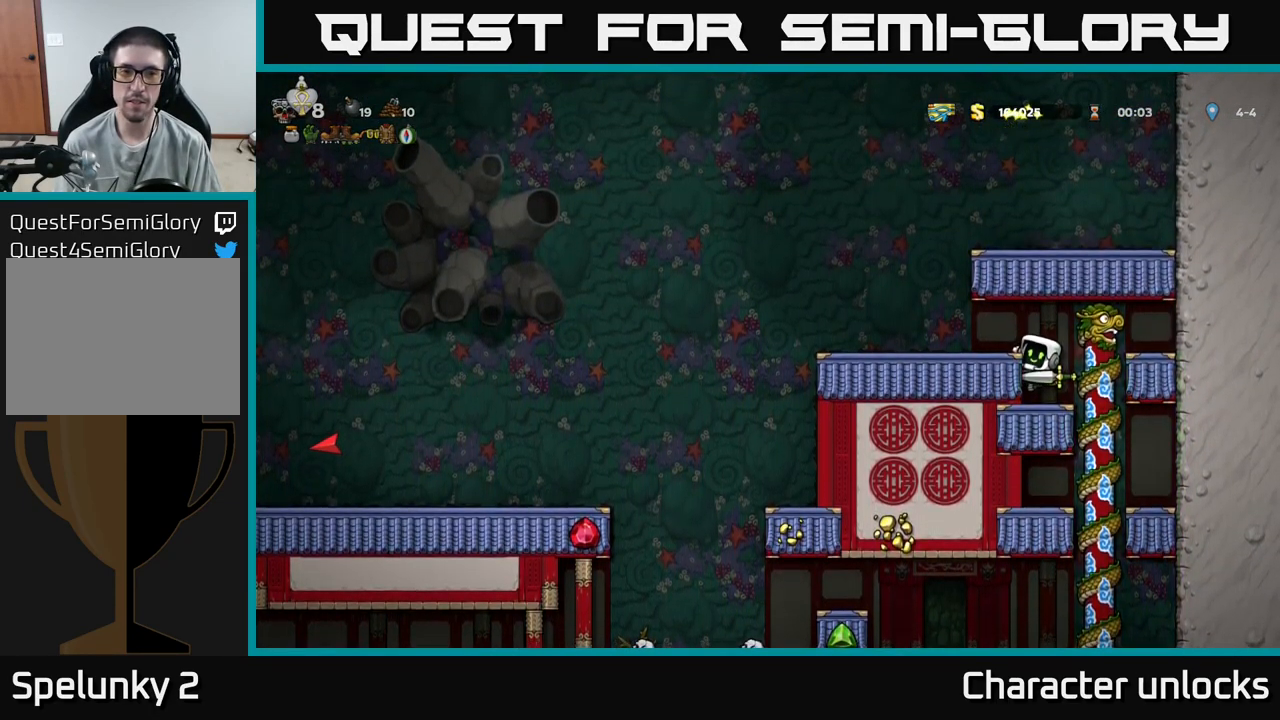
{"buttons": ["DPAD_LEFT"], "events": [[116, "A", "up"]]}
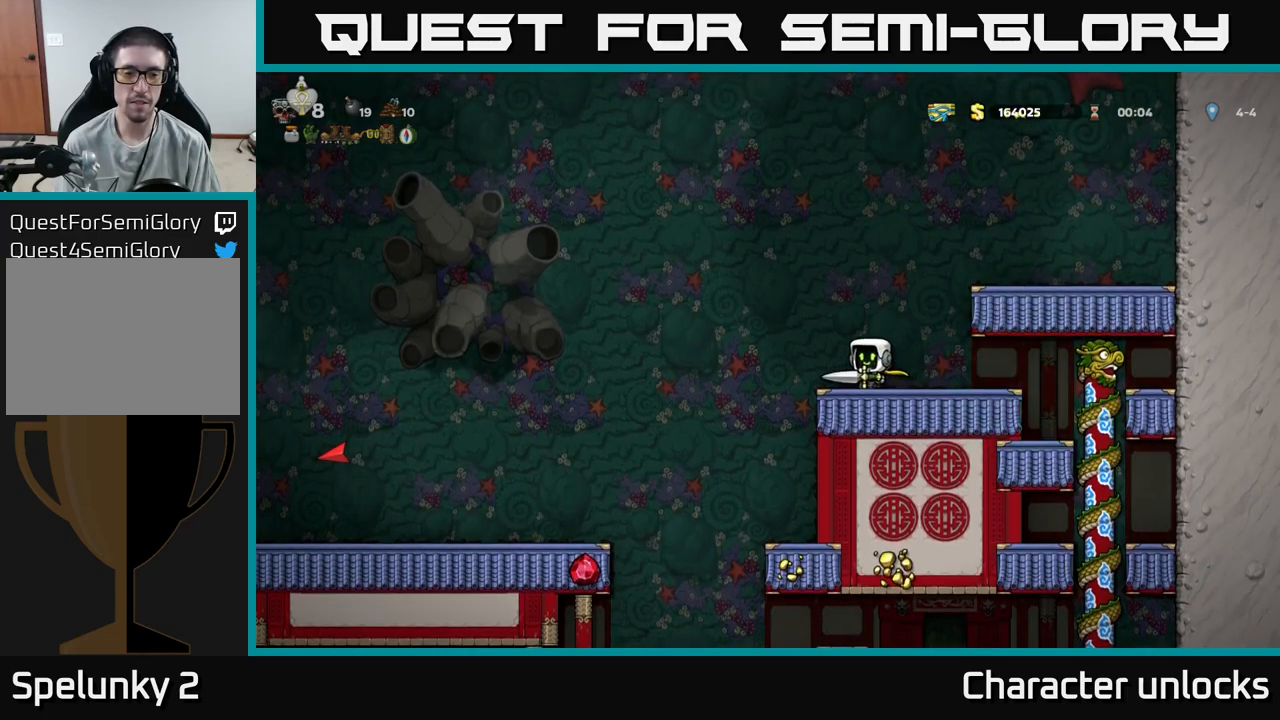
{"buttons": [], "events": [[267, "DPAD_LEFT", "up"]]}
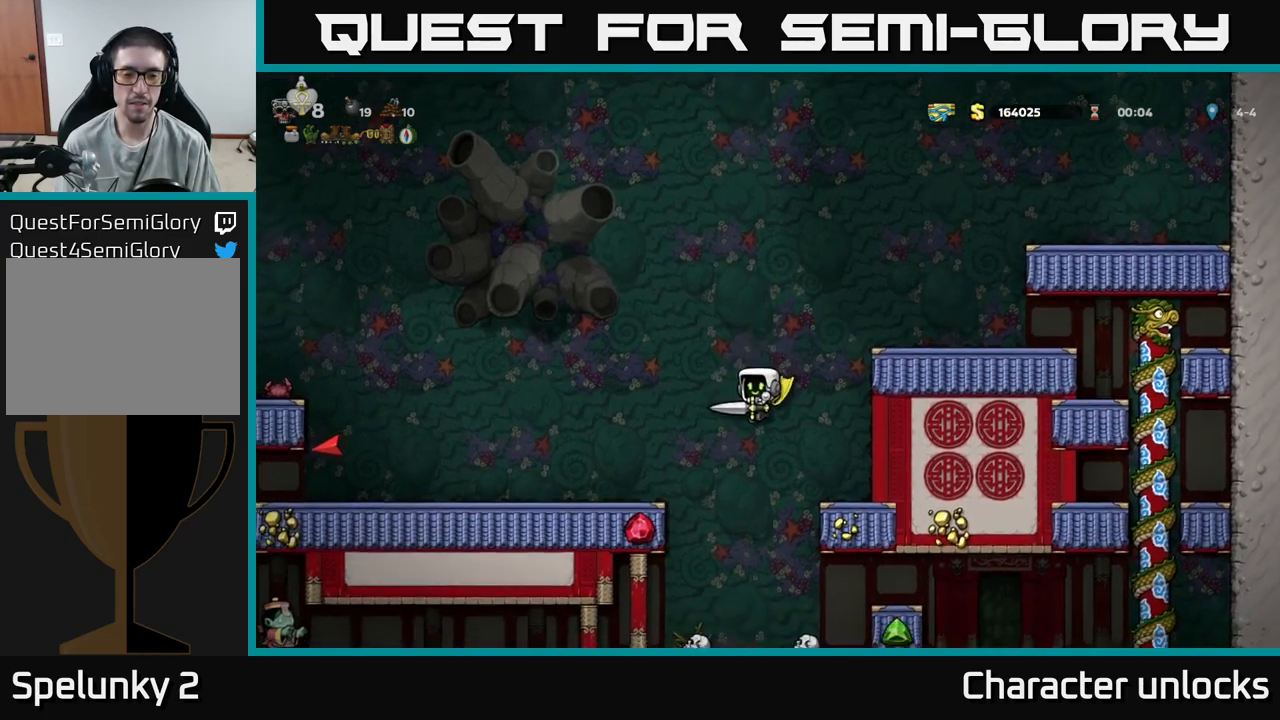
{"buttons": ["A", "DPAD_LEFT"], "events": [[133, "A", "down"], [367, "DPAD_LEFT", "down"]]}
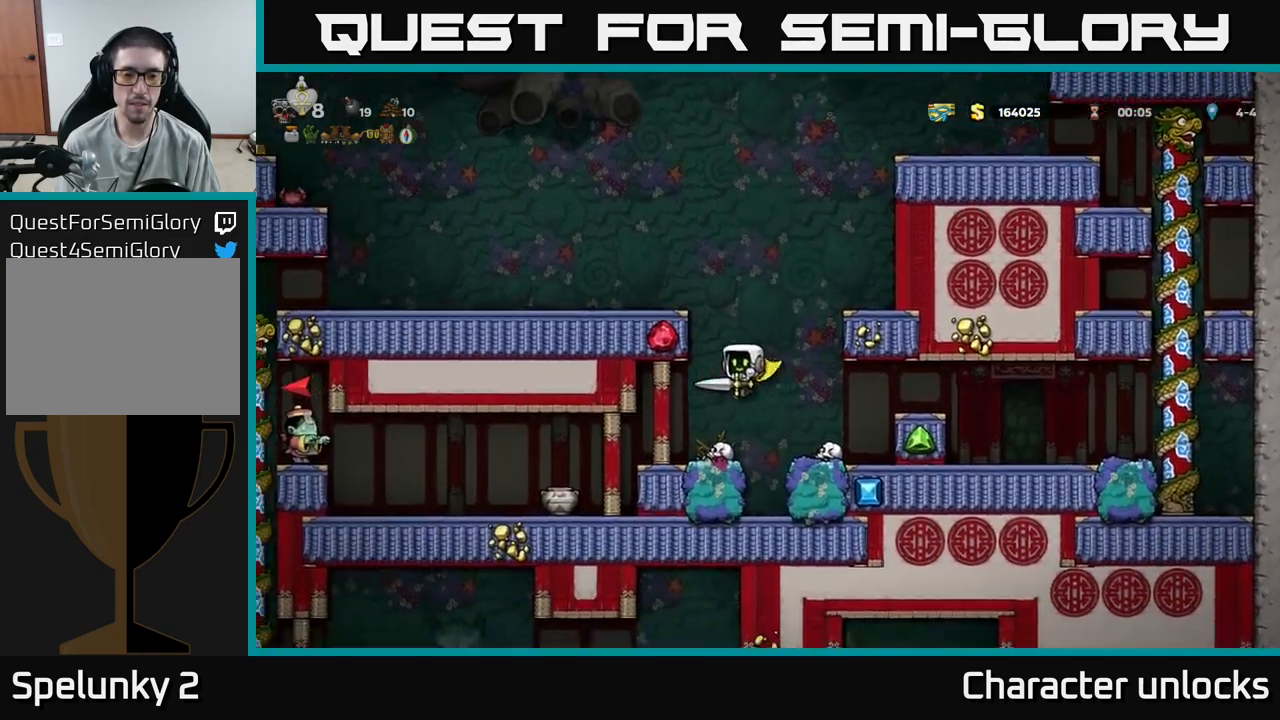
{"buttons": ["DPAD_LEFT"], "events": [[17, "A", "up"], [33, "DPAD_LEFT", "up"], [417, "DPAD_LEFT", "down"]]}
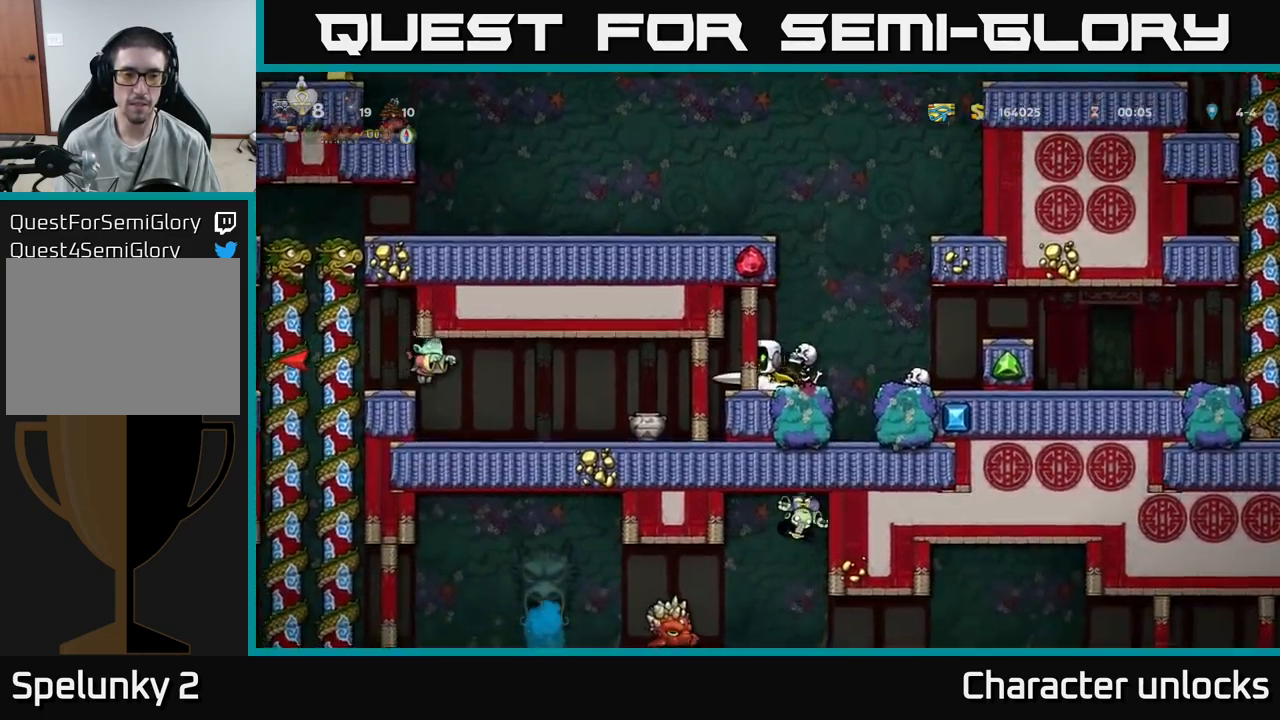
{"buttons": ["DPAD_LEFT"], "events": [[67, "DPAD_LEFT", "up"], [383, "DPAD_LEFT", "down"]]}
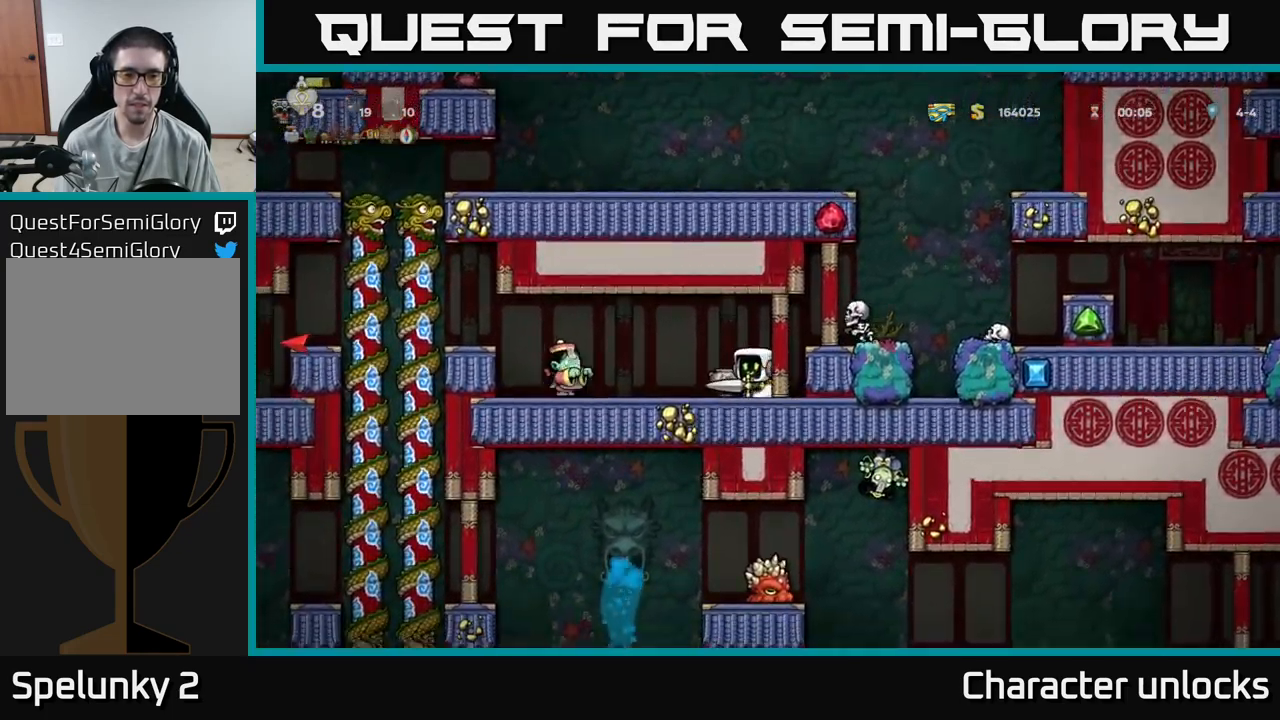
{"buttons": [], "events": [[50, "A", "down"], [183, "X", "down"], [300, "DPAD_LEFT", "up"], [317, "DPAD_LEFT", "down"], [333, "X", "up"], [350, "A", "up"], [383, "DPAD_LEFT", "up"]]}
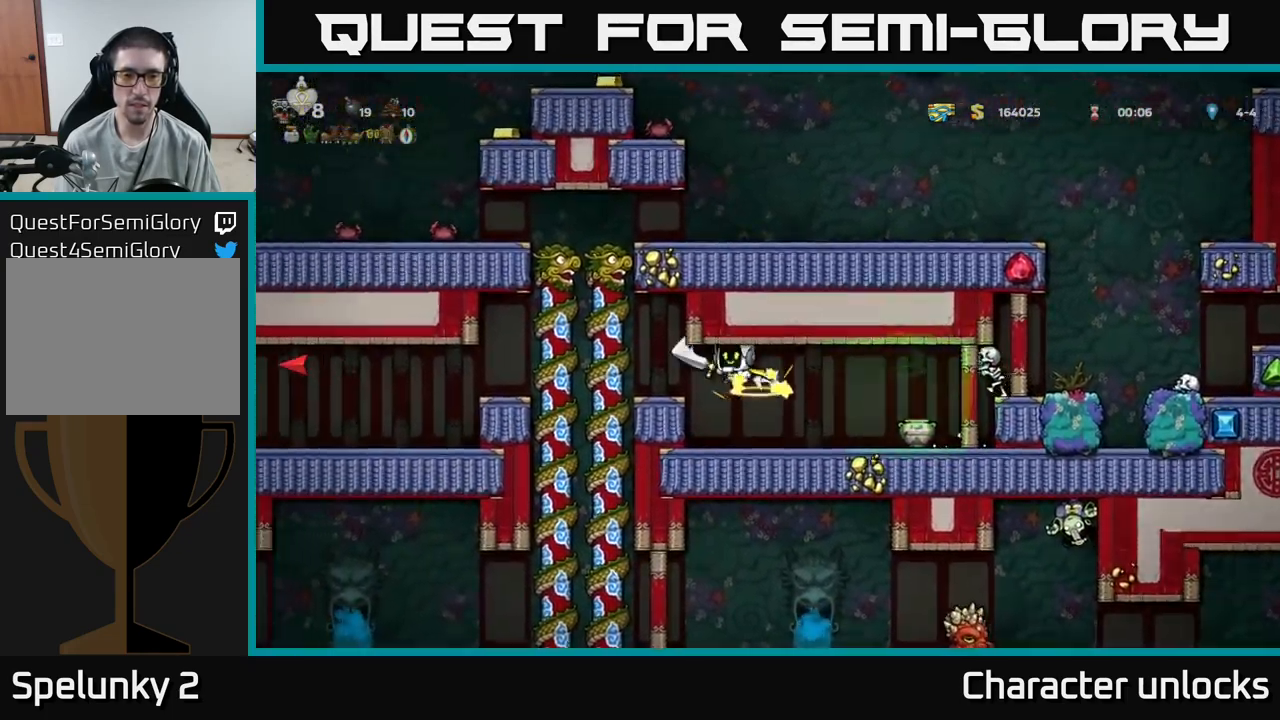
{"buttons": ["DPAD_RIGHT"], "events": [[217, "DPAD_RIGHT", "down"], [400, "X", "down"], [483, "X", "up"]]}
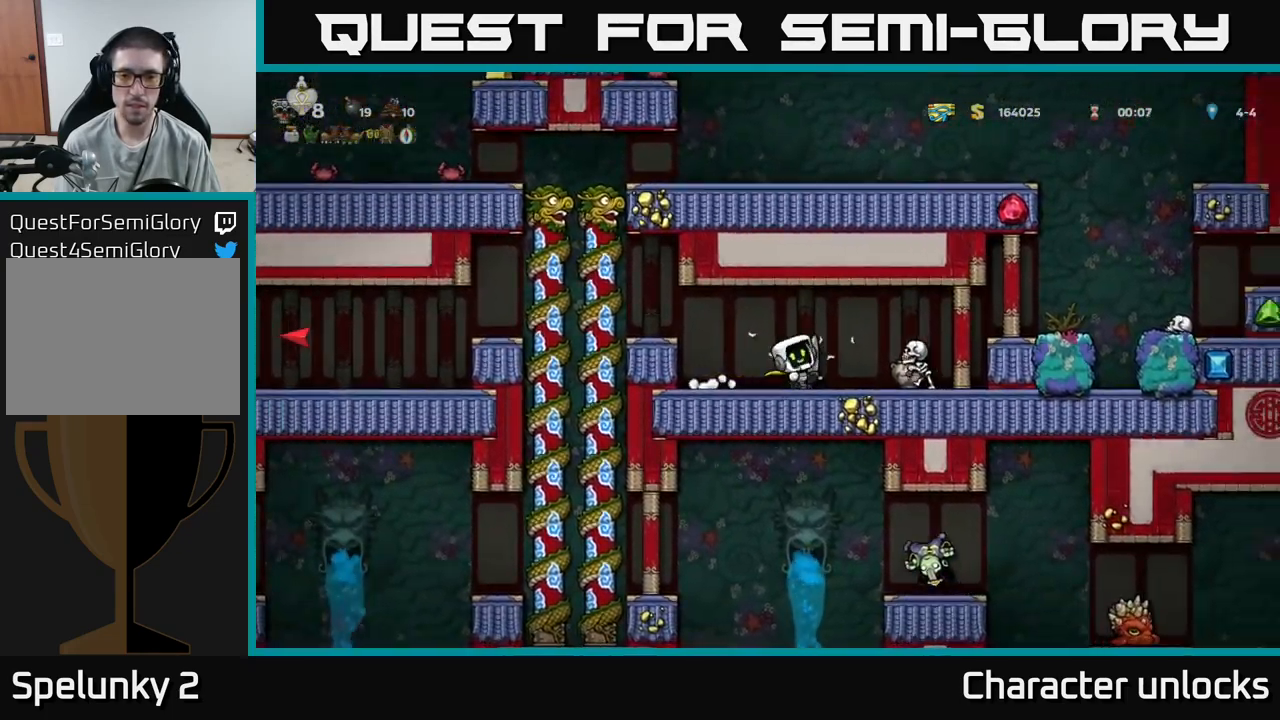
{"buttons": ["DPAD_RIGHT"], "events": [[33, "DPAD_RIGHT", "up"], [67, "DPAD_LEFT", "down"], [283, "DPAD_LEFT", "up"], [500, "DPAD_RIGHT", "down"]]}
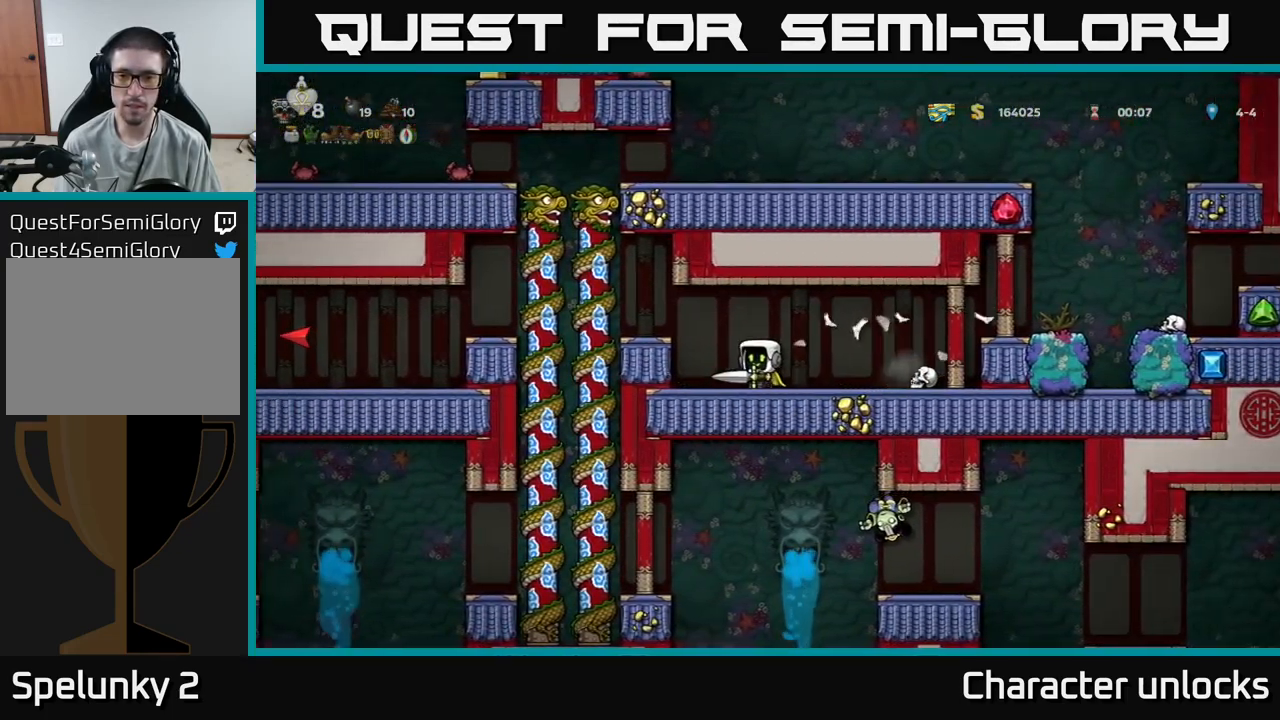
{"buttons": [], "events": [[400, "DPAD_RIGHT", "up"]]}
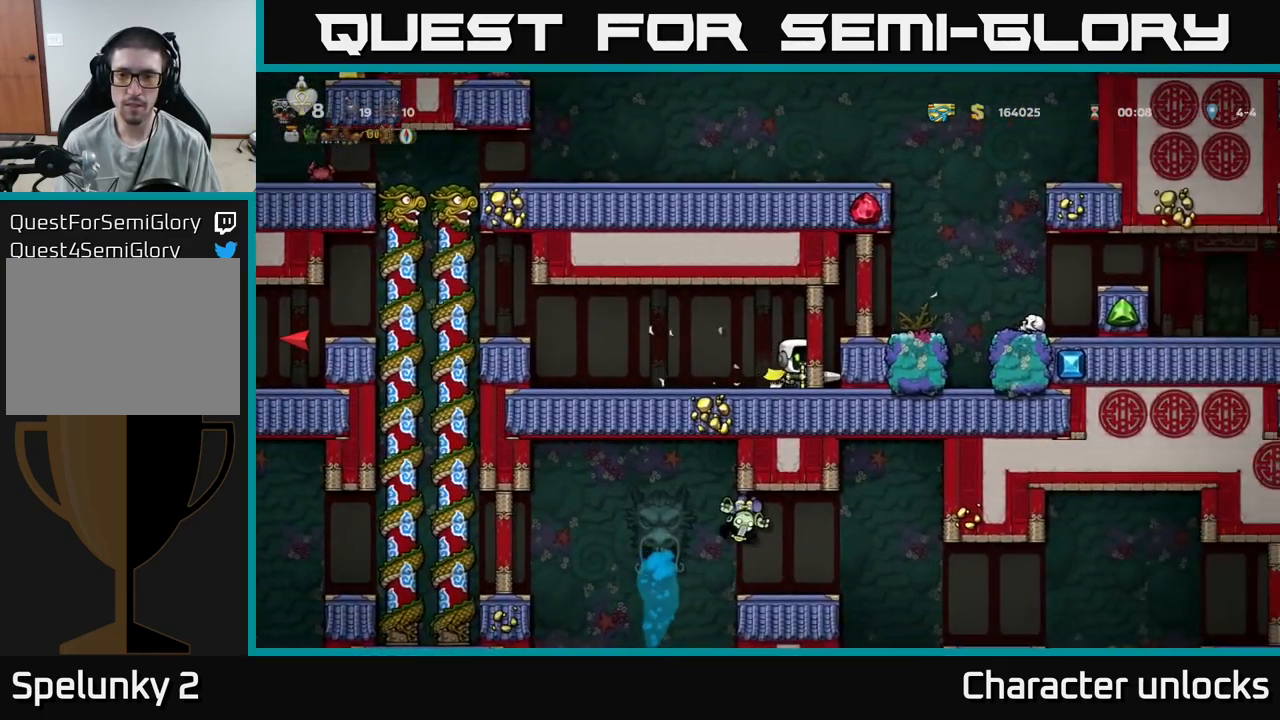
{"buttons": [], "events": [[133, "A", "down"], [183, "DPAD_RIGHT", "down"], [250, "A", "up"], [350, "DPAD_RIGHT", "up"]]}
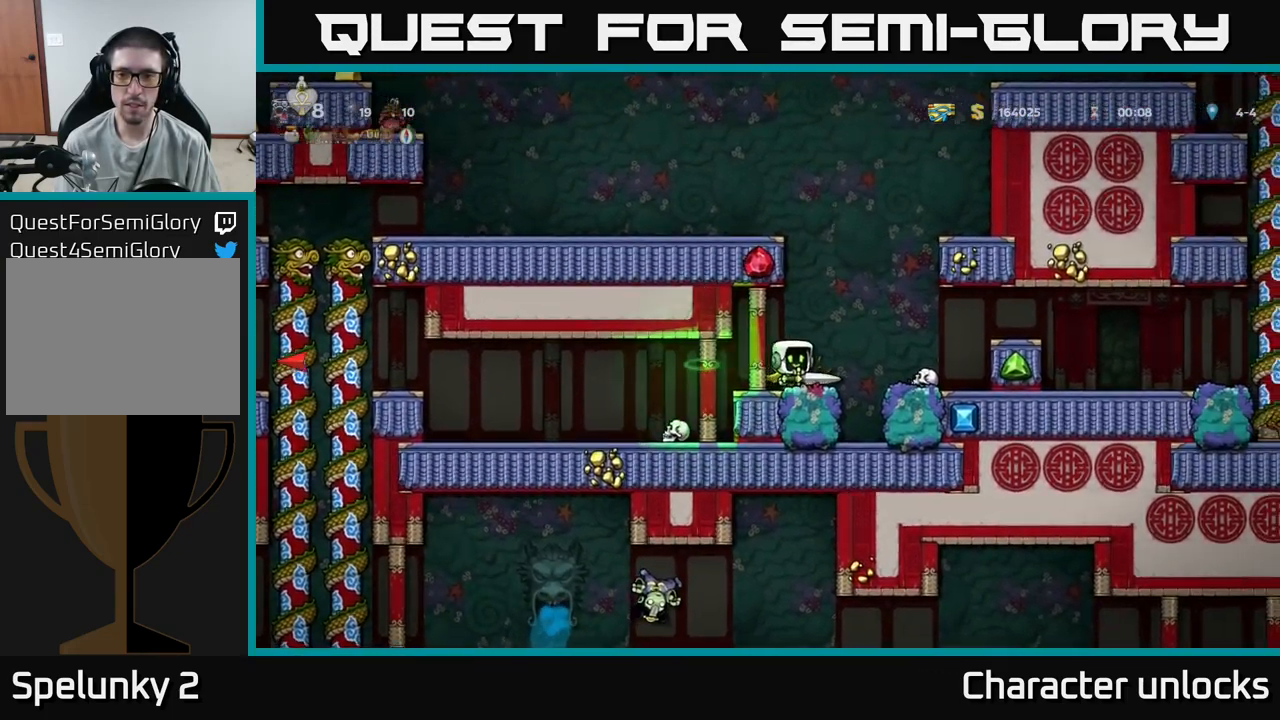
{"buttons": ["DPAD_LEFT"], "events": [[83, "DPAD_LEFT", "down"]]}
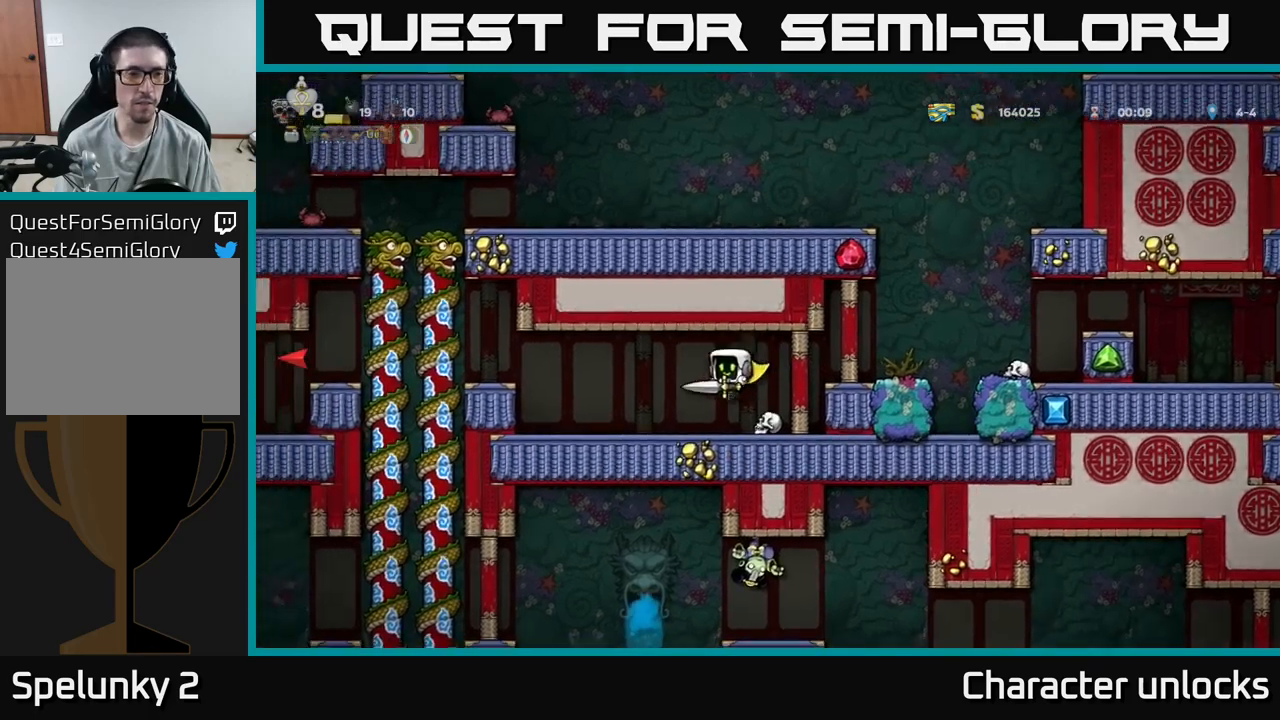
{"buttons": ["DPAD_UP", "DPAD_LEFT"], "events": [[250, "A", "down"], [384, "A", "up"], [500, "DPAD_UP", "down"]]}
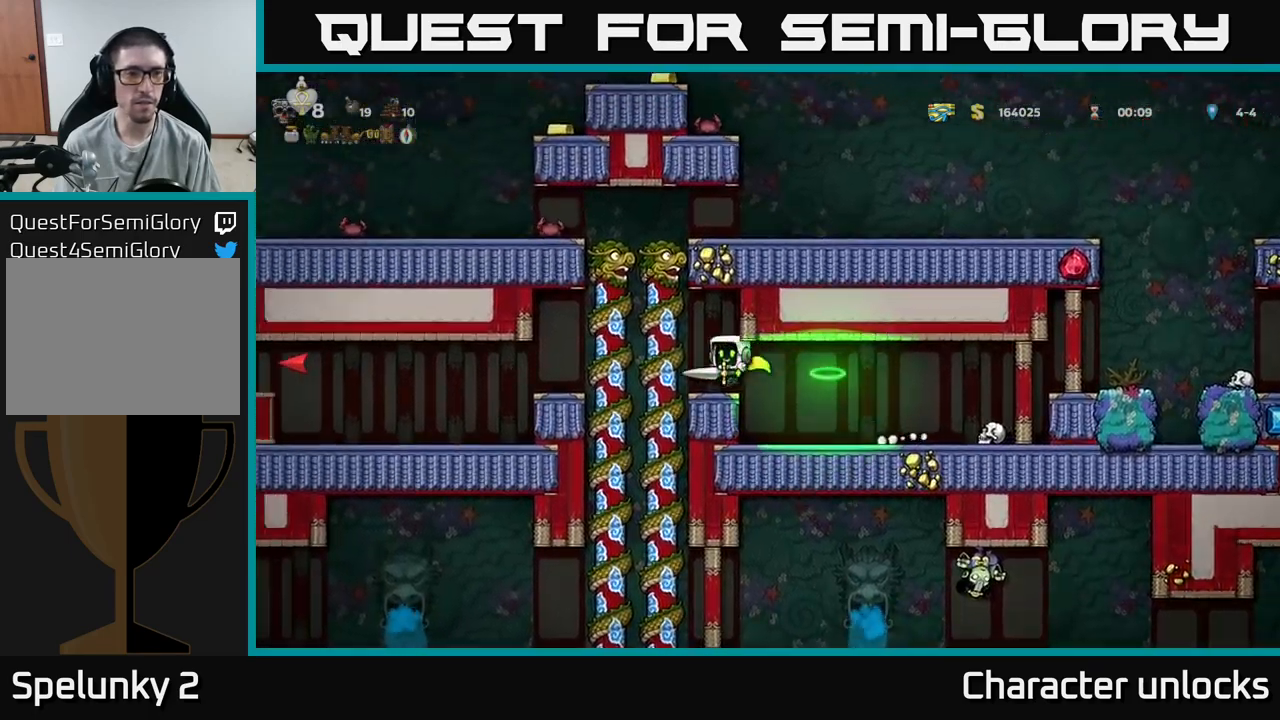
{"buttons": ["A", "DPAD_UP", "DPAD_LEFT"], "events": [[167, "DPAD_LEFT", "up"], [450, "A", "down"], [484, "DPAD_LEFT", "down"]]}
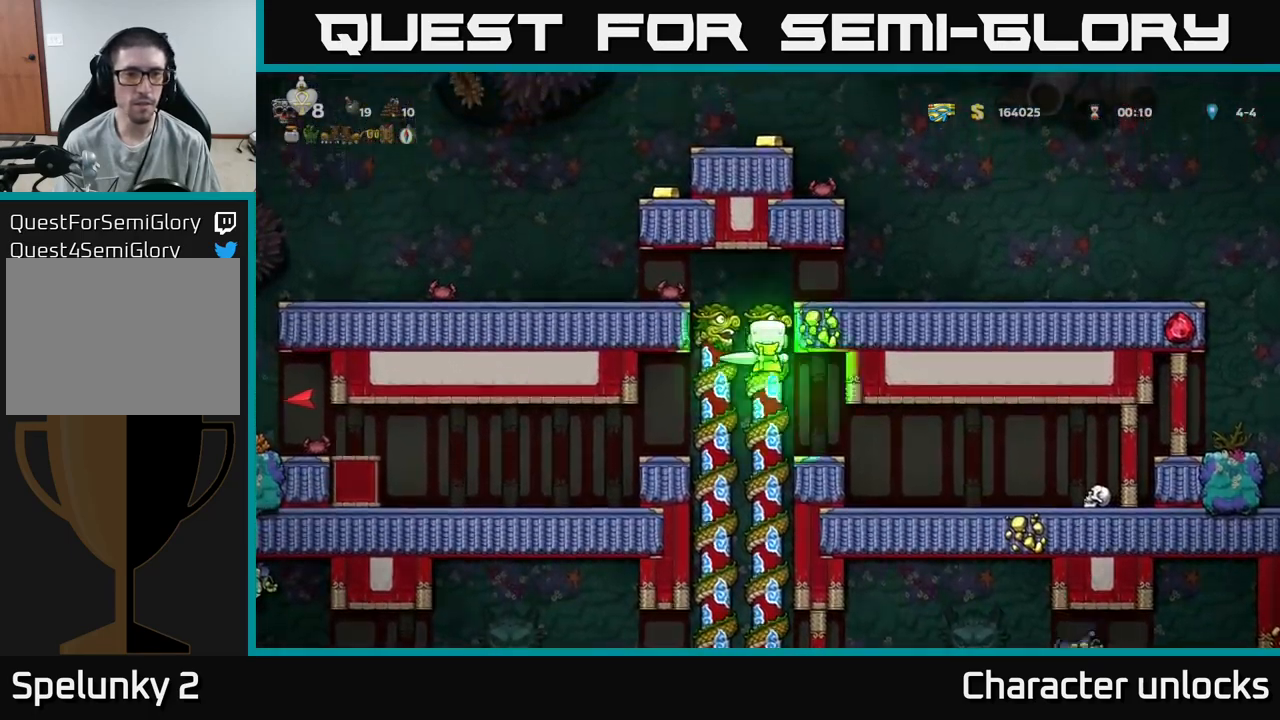
{"buttons": [], "events": [[17, "DPAD_UP", "up"], [50, "X", "down"], [167, "X", "up"], [200, "A", "up"], [234, "DPAD_LEFT", "up"]]}
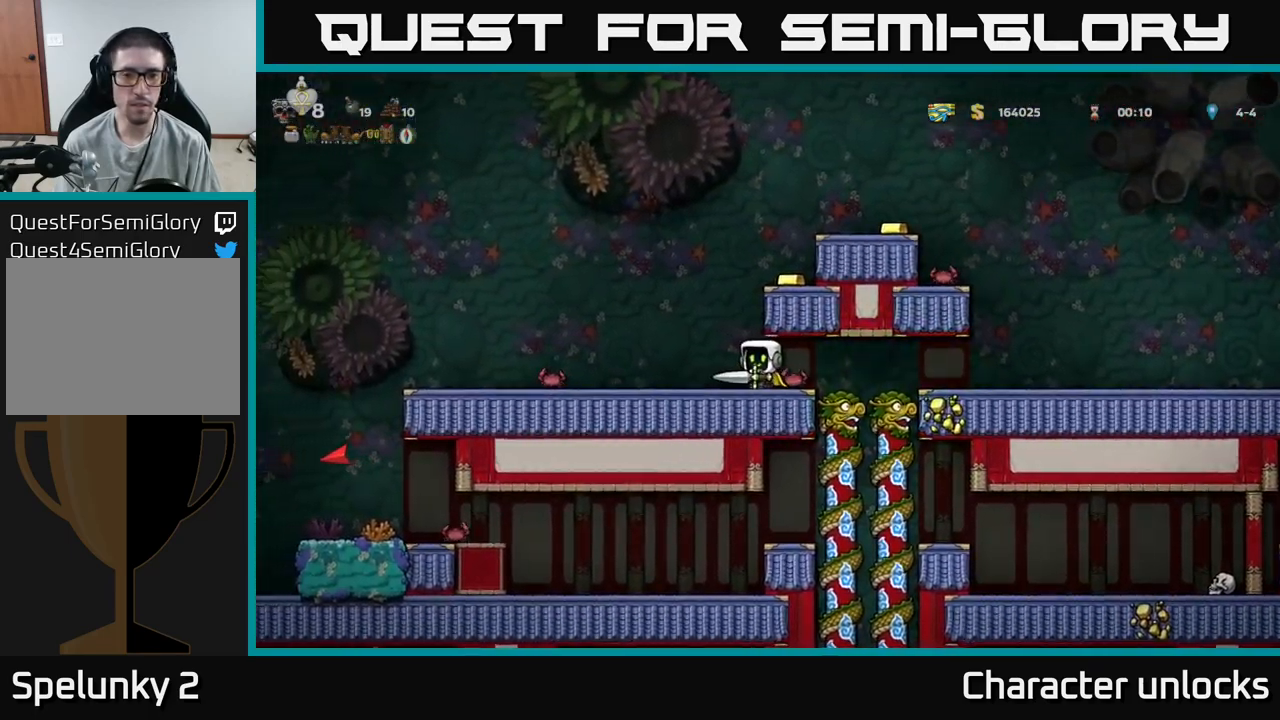
{"buttons": ["DPAD_LEFT"], "events": [[217, "X", "down"], [267, "DPAD_RIGHT", "down"], [350, "X", "up"], [417, "DPAD_RIGHT", "up"], [467, "DPAD_LEFT", "down"]]}
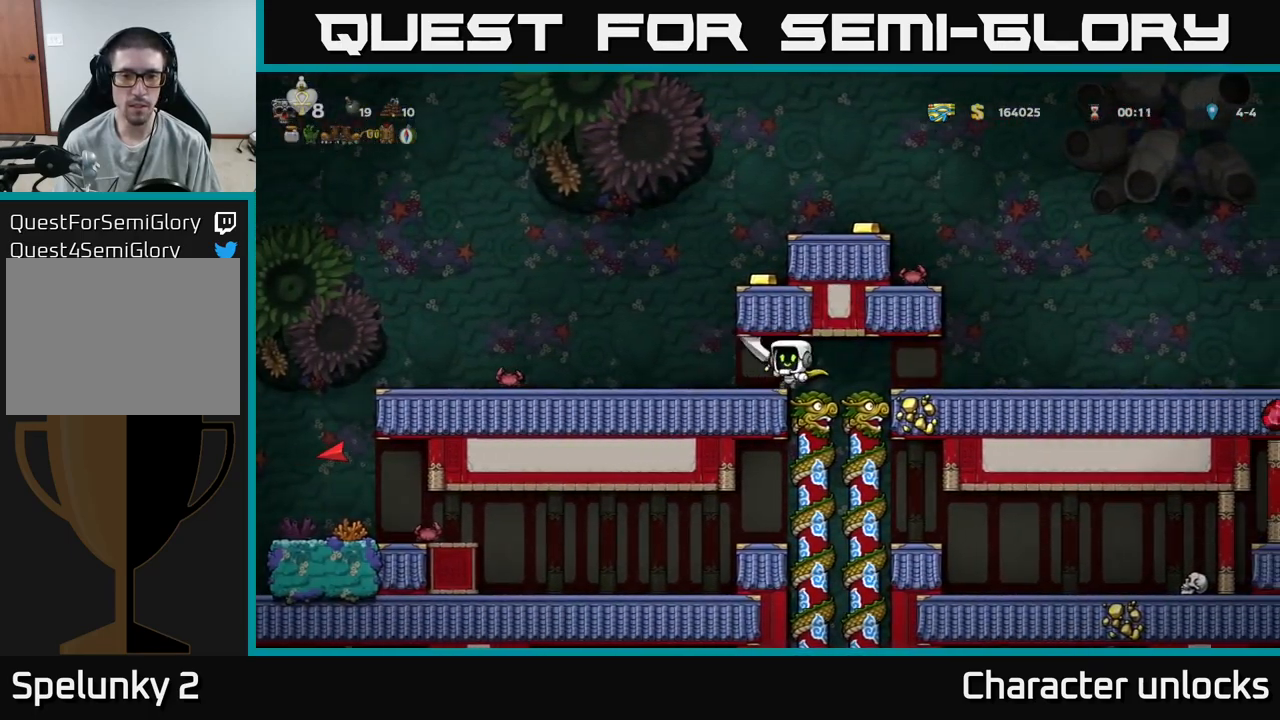
{"buttons": ["DPAD_LEFT"], "events": [[34, "DPAD_LEFT", "up"], [384, "DPAD_LEFT", "down"]]}
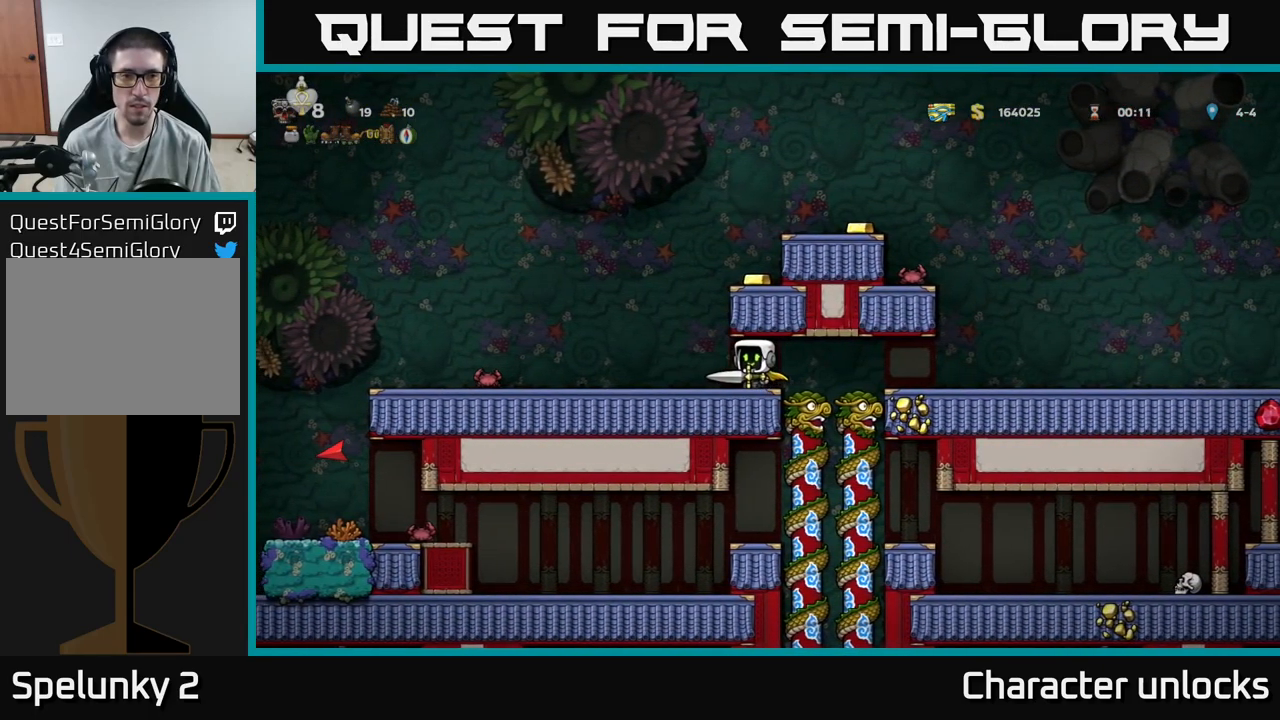
{"buttons": ["DPAD_LEFT"], "events": [[284, "X", "down"], [384, "X", "up"]]}
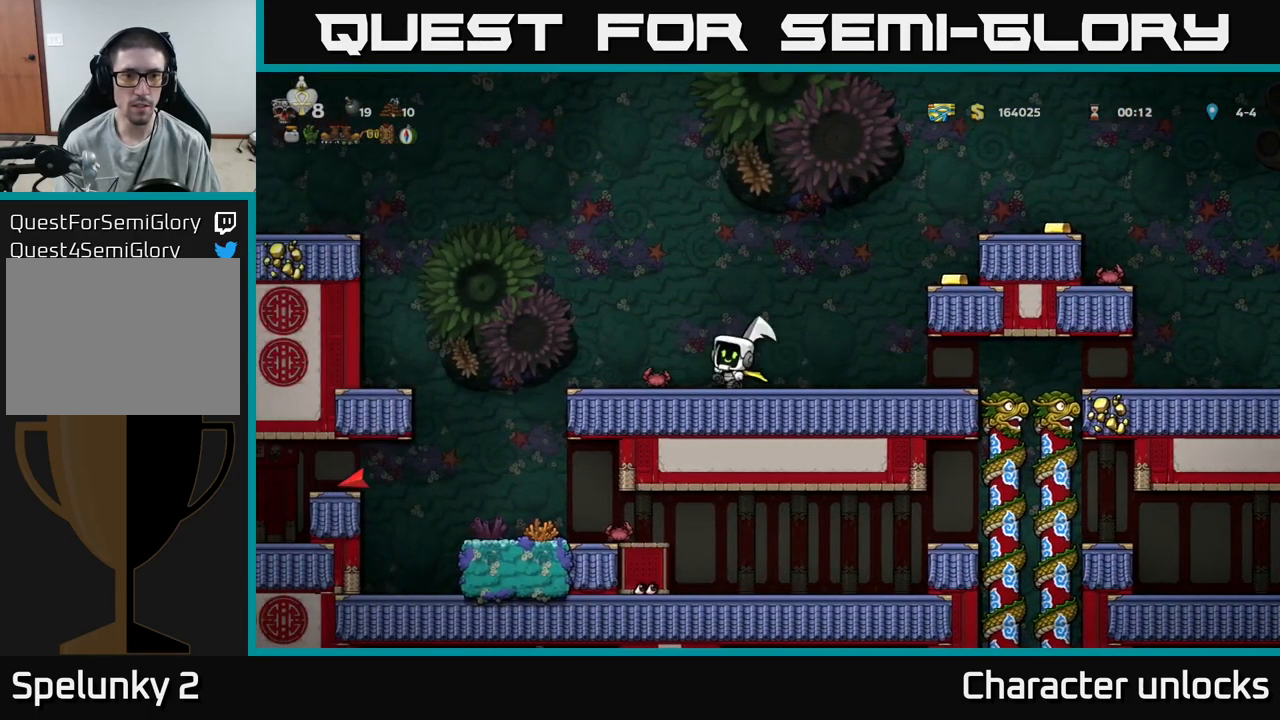
{"buttons": ["DPAD_RIGHT"], "events": [[184, "A", "down"], [234, "DPAD_LEFT", "up"], [250, "DPAD_RIGHT", "down"], [284, "A", "up"]]}
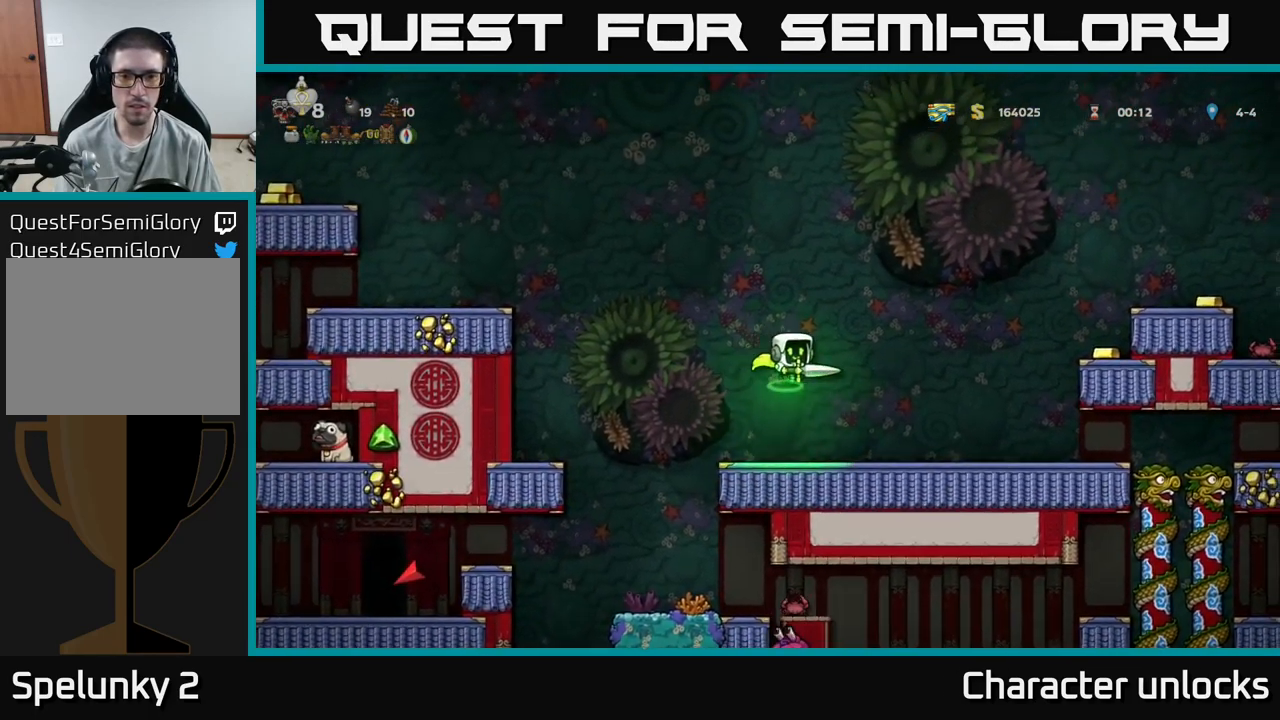
{"buttons": ["DPAD_LEFT"], "events": [[34, "DPAD_RIGHT", "up"], [117, "DPAD_LEFT", "down"]]}
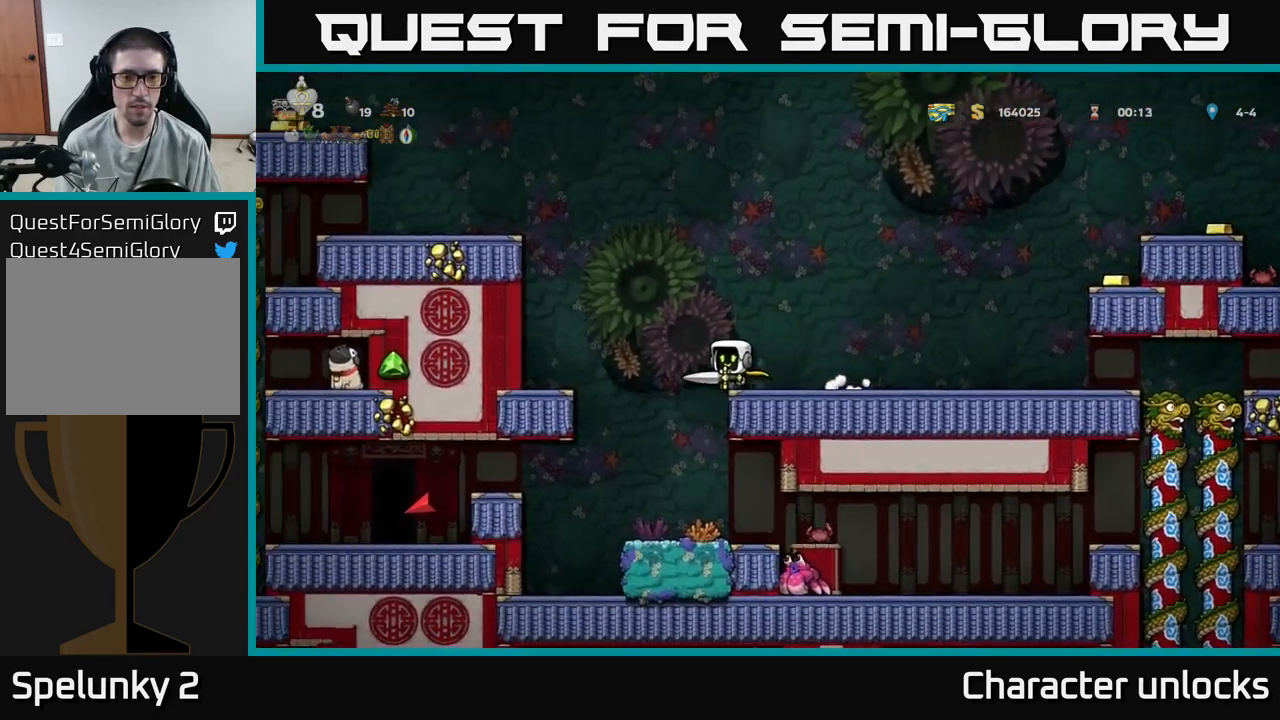
{"buttons": [], "events": [[67, "DPAD_LEFT", "up"]]}
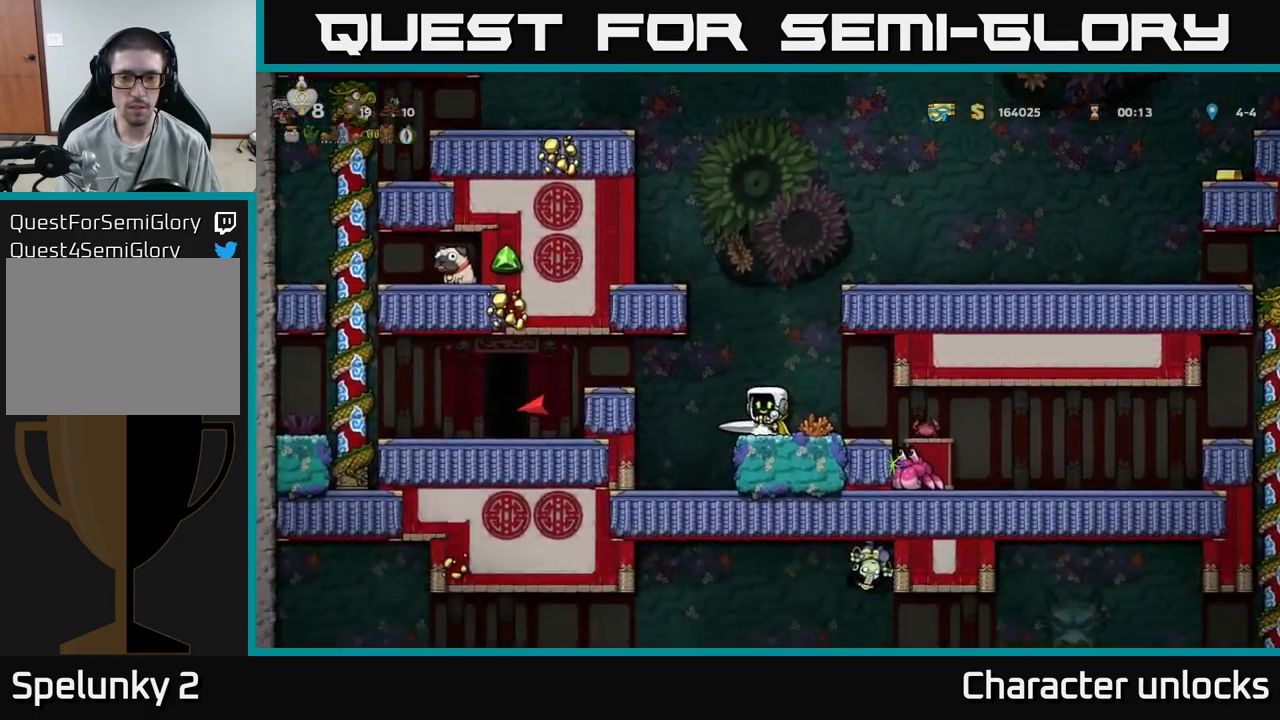
{"buttons": ["DPAD_RIGHT"], "events": [[283, "DPAD_RIGHT", "down"], [383, "X", "down"], [500, "X", "up"]]}